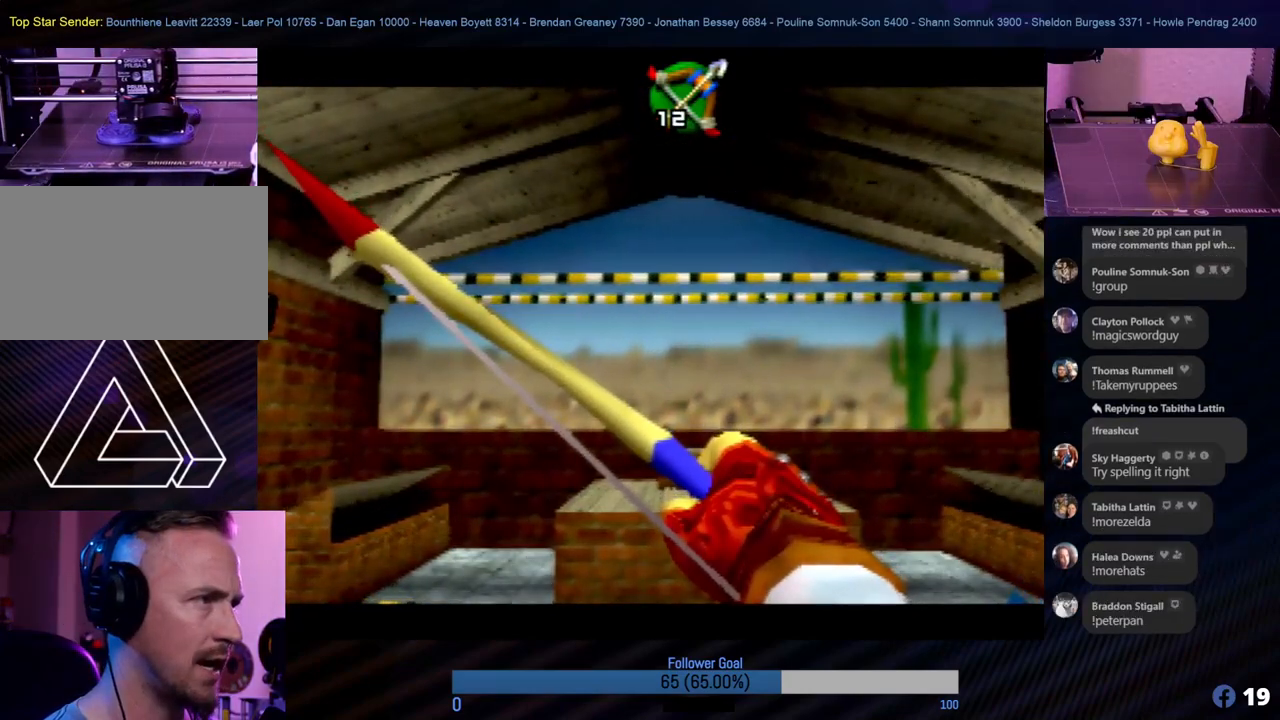
Gameplay with a controller (Nintendo layout); each line is a JSON object with the inputs held at the frame after it. "events" lists button and stick changes between this image and that frame as [ms after this image, input, new state], when the widget could be followed in between. Not read: L1 L3 R3.
{"buttons": [], "left_stick": "center", "events": [[270, "B", "down"], [422, "B", "up"], [438, "B", "down"], [489, "B", "up"]]}
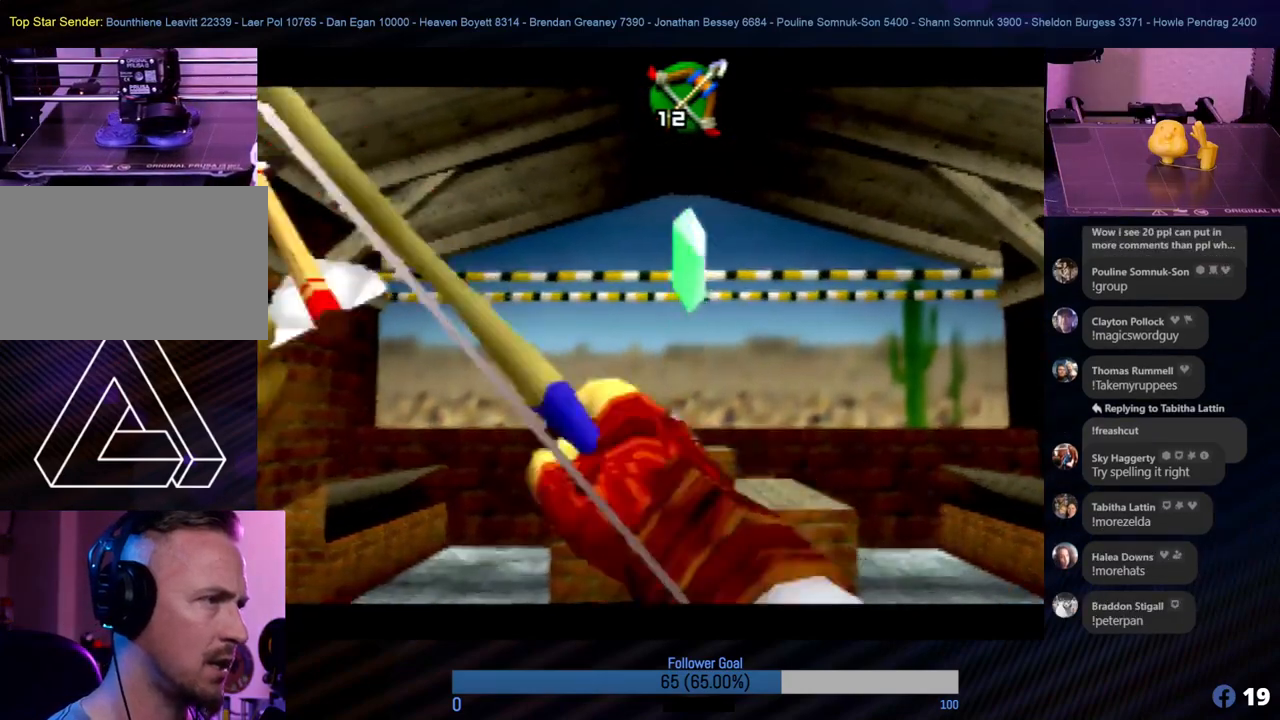
{"buttons": [], "left_stick": "center", "events": [[17, "B", "down"], [84, "B", "up"], [169, "B", "down"], [202, "B", "up"], [270, "B", "down"], [320, "B", "up"], [388, "B", "down"], [455, "B", "up"]]}
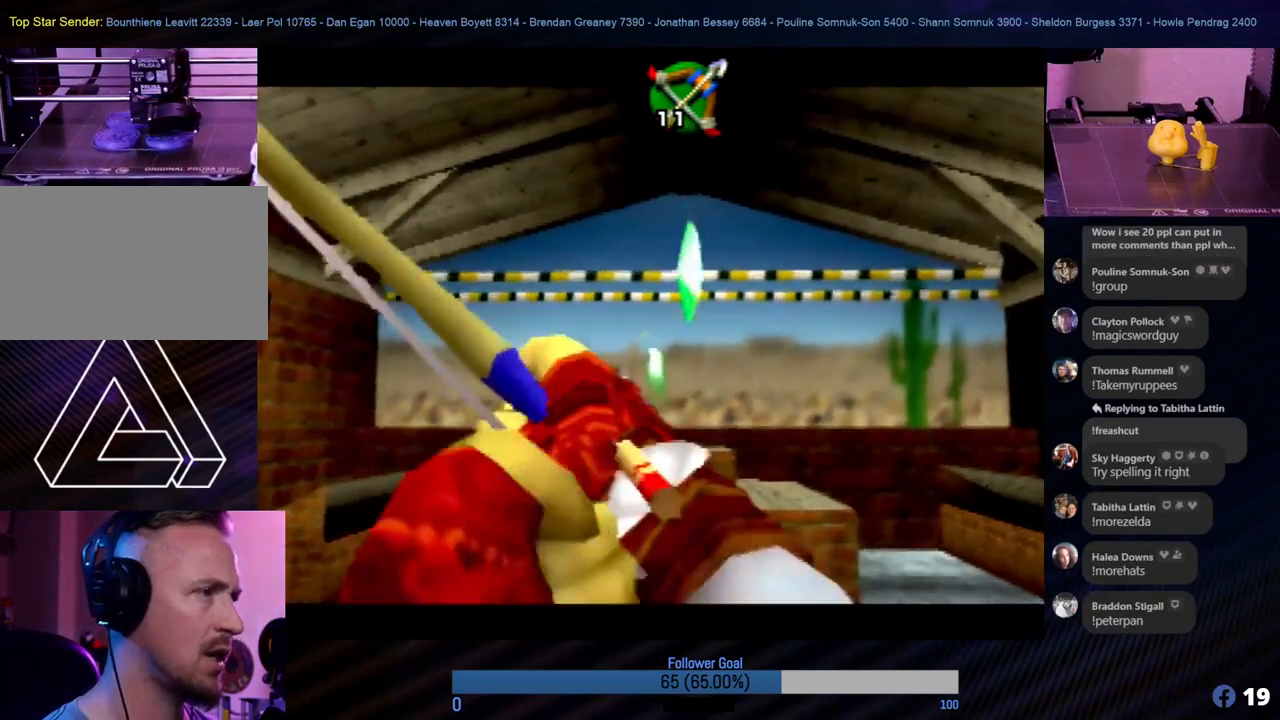
{"buttons": ["B"], "left_stick": "center", "events": [[17, "B", "down"], [67, "B", "up"], [118, "B", "down"], [185, "B", "up"], [253, "B", "down"], [287, "B", "up"], [371, "B", "down"], [421, "B", "up"], [472, "B", "down"]]}
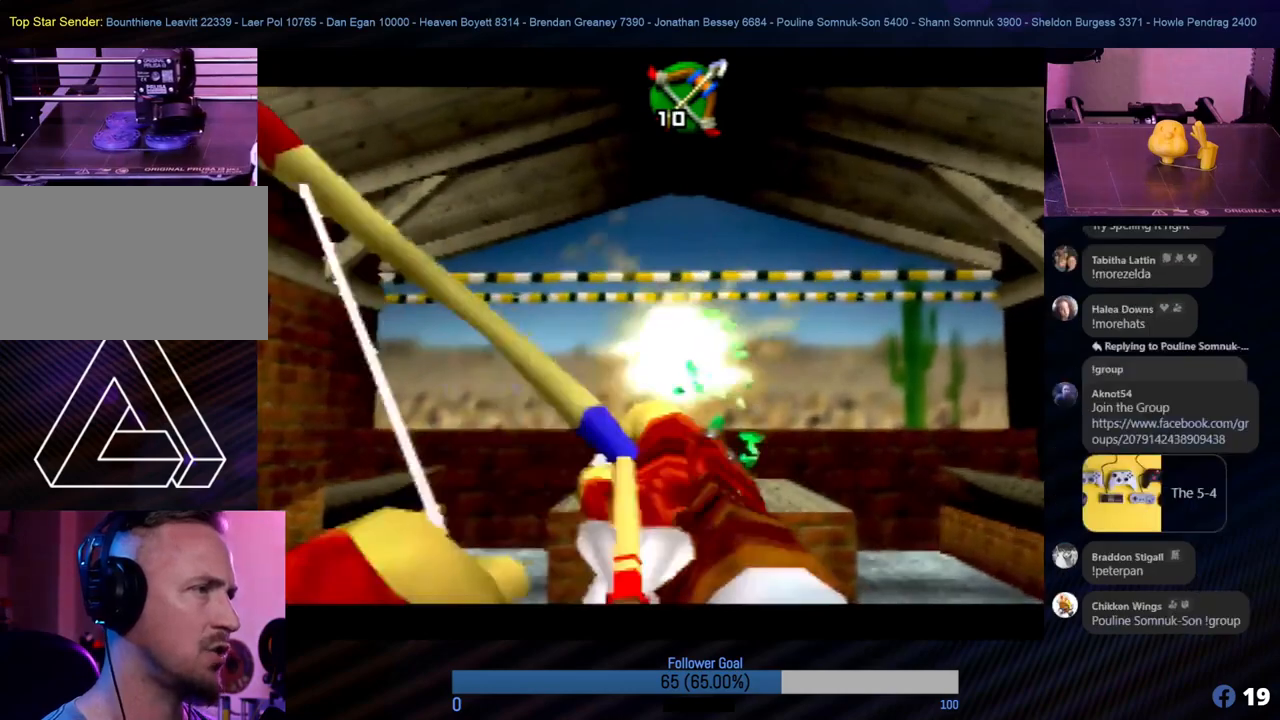
{"buttons": ["B"], "left_stick": "center", "events": [[17, "B", "up"], [101, "B", "down"], [168, "B", "up"], [202, "B", "down"], [270, "B", "up"], [320, "B", "down"], [388, "B", "up"], [438, "B", "down"]]}
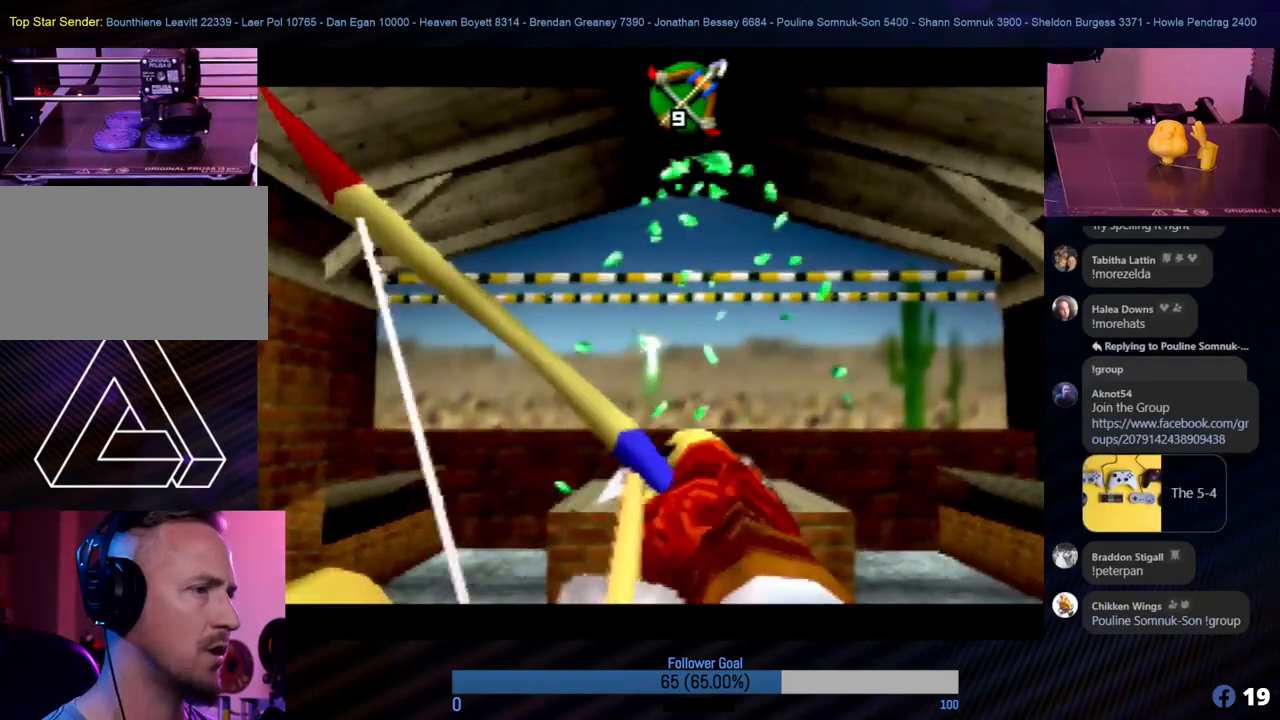
{"buttons": [], "left_stick": "center", "events": [[17, "B", "up"], [50, "B", "down"], [118, "B", "up"], [185, "B", "down"], [236, "B", "up"], [303, "B", "down"], [371, "B", "up"], [421, "B", "down"], [489, "B", "up"]]}
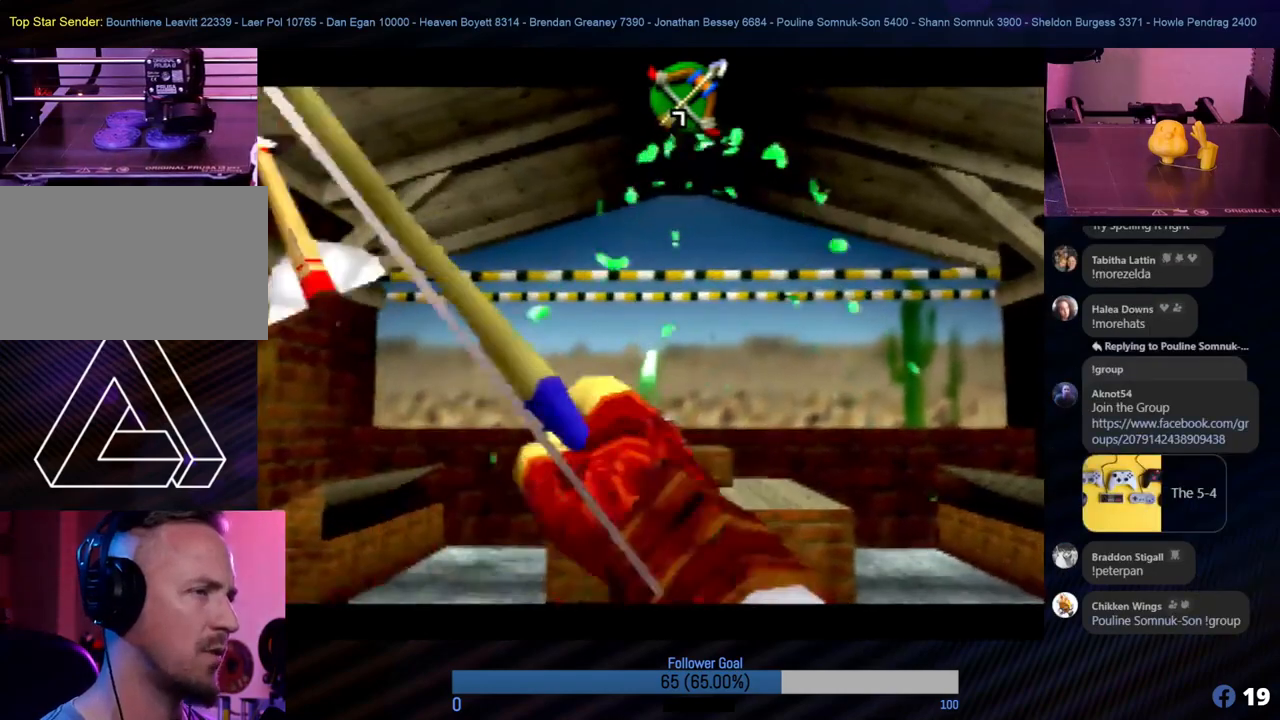
{"buttons": ["B"], "left_stick": "center", "events": [[67, "B", "down"], [118, "B", "up"], [185, "B", "down"], [371, "B", "up"], [455, "B", "down"]]}
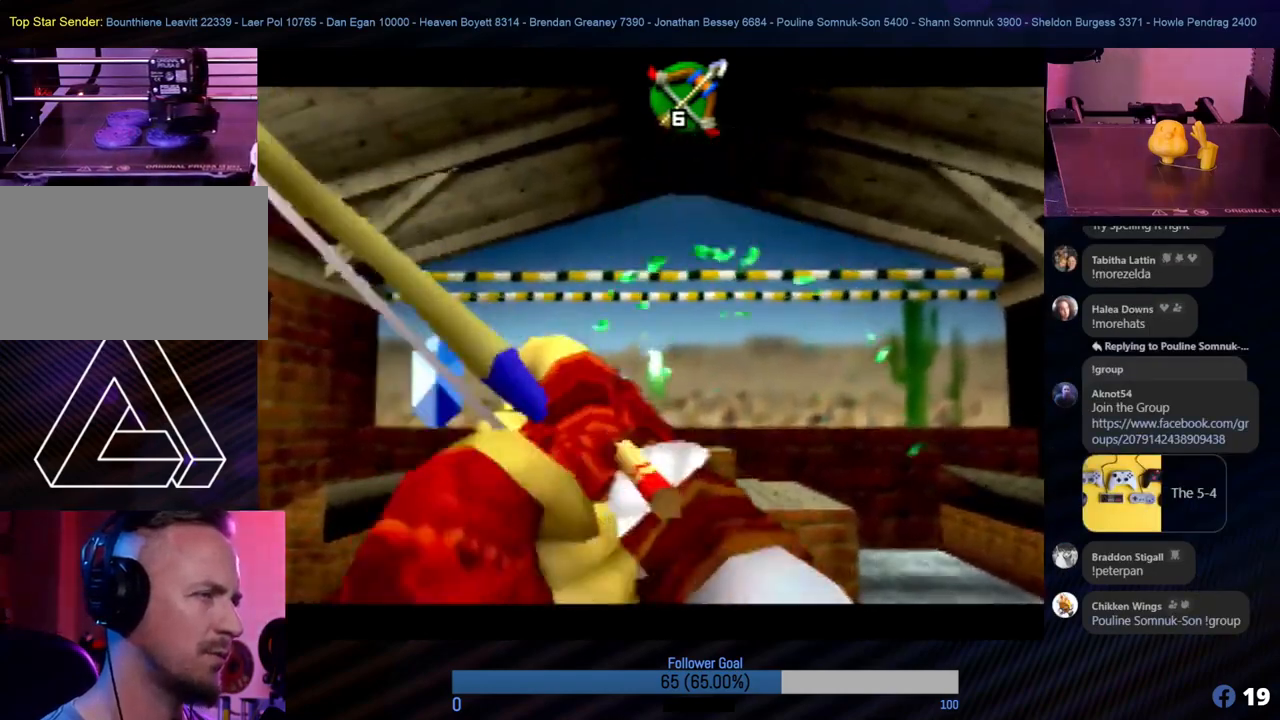
{"buttons": [], "left_stick": "center", "events": [[16, "B", "up"], [67, "B", "down"], [101, "B", "up"], [202, "B", "down"], [252, "B", "up"], [320, "B", "down"], [387, "B", "up"]]}
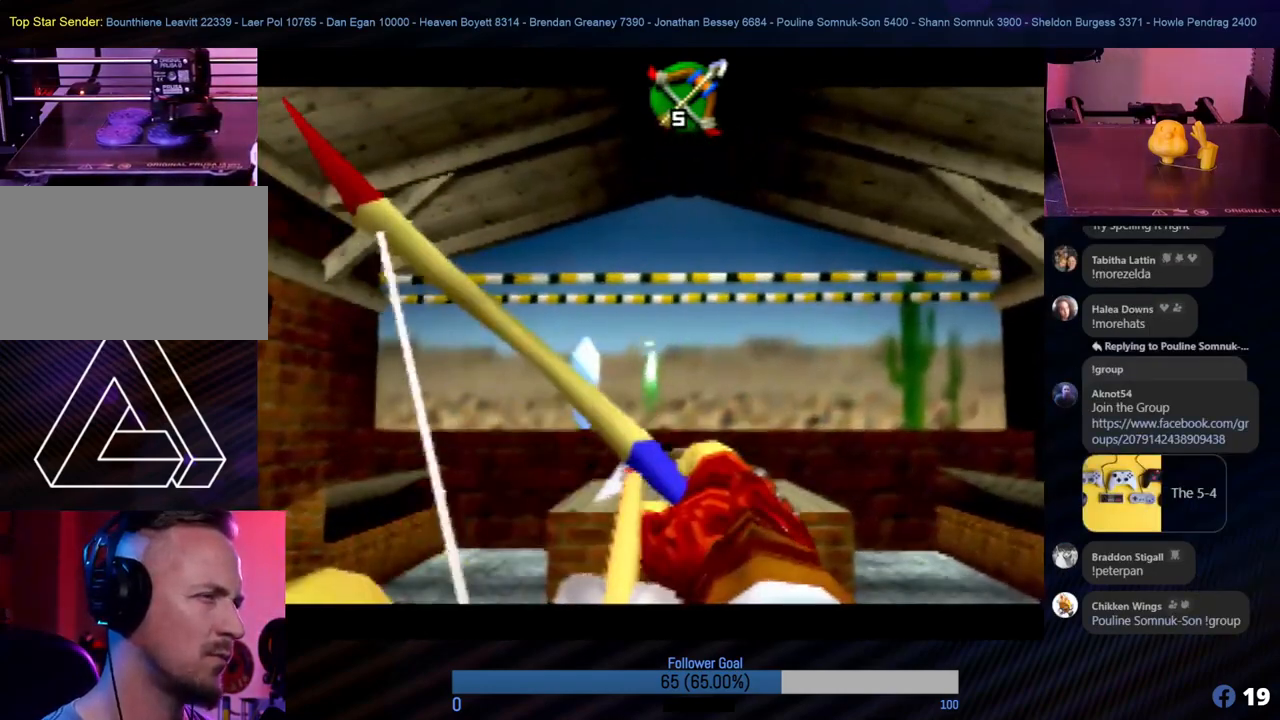
{"buttons": [], "left_stick": "center", "events": []}
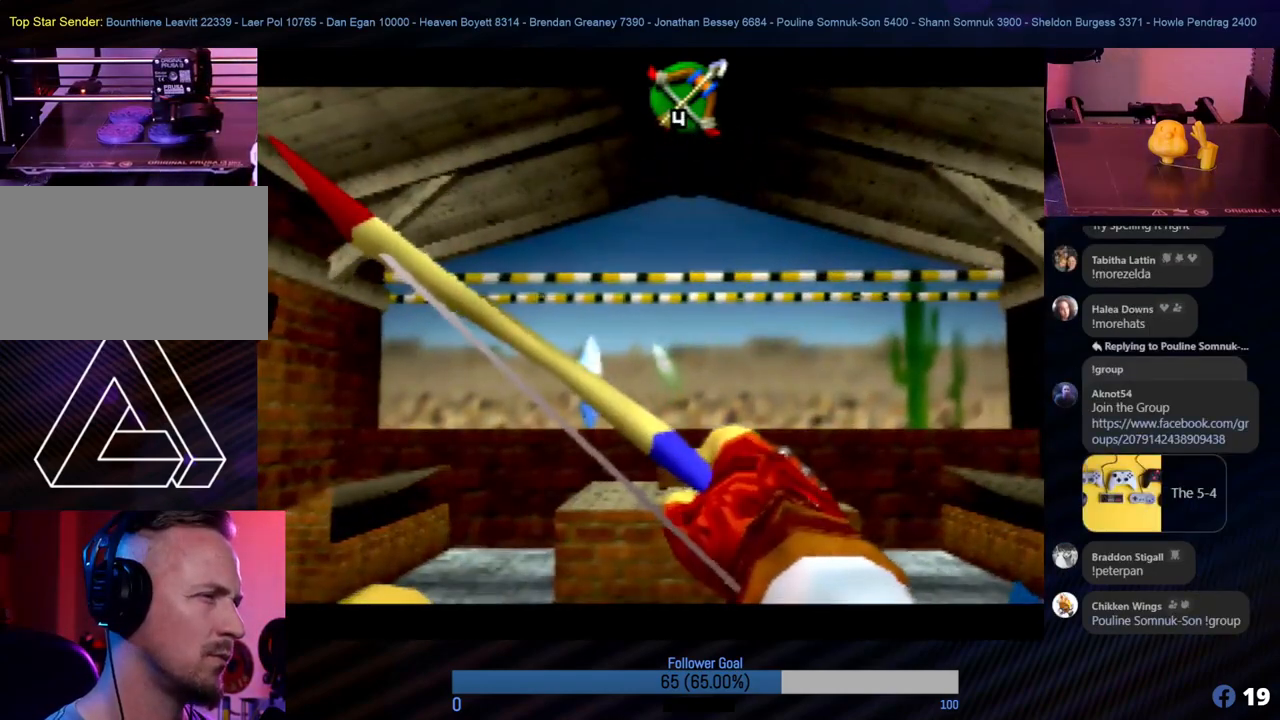
{"buttons": [], "left_stick": "center", "events": []}
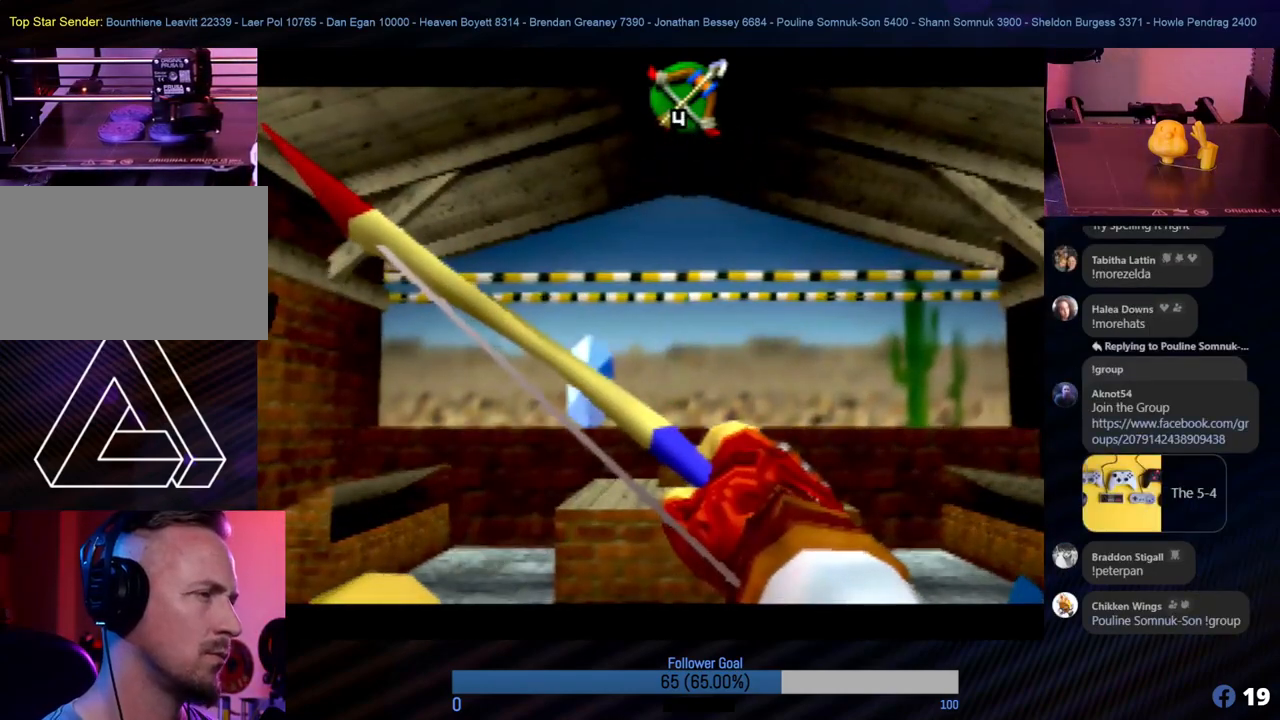
{"buttons": [], "left_stick": "center", "events": []}
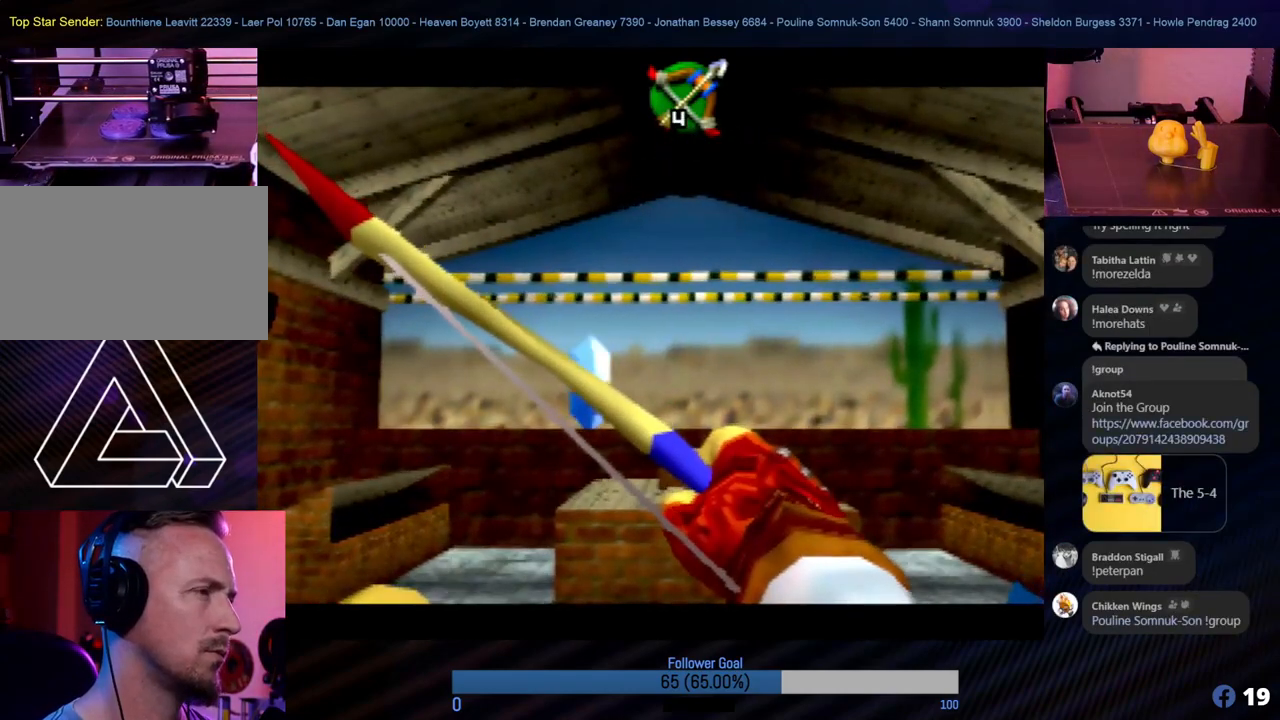
{"buttons": [], "left_stick": "center", "events": []}
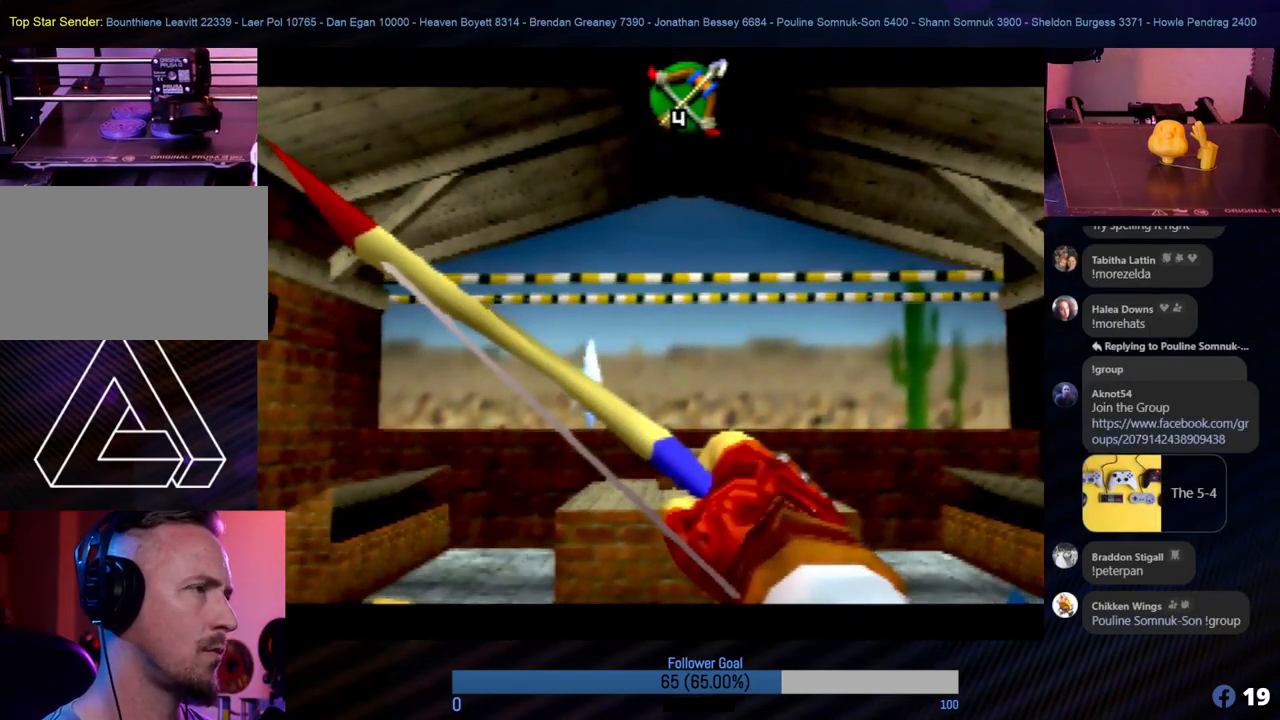
{"buttons": ["B"], "left_stick": "center", "events": [[34, "B", "down"], [135, "B", "up"], [270, "B", "down"], [354, "B", "up"], [489, "B", "down"]]}
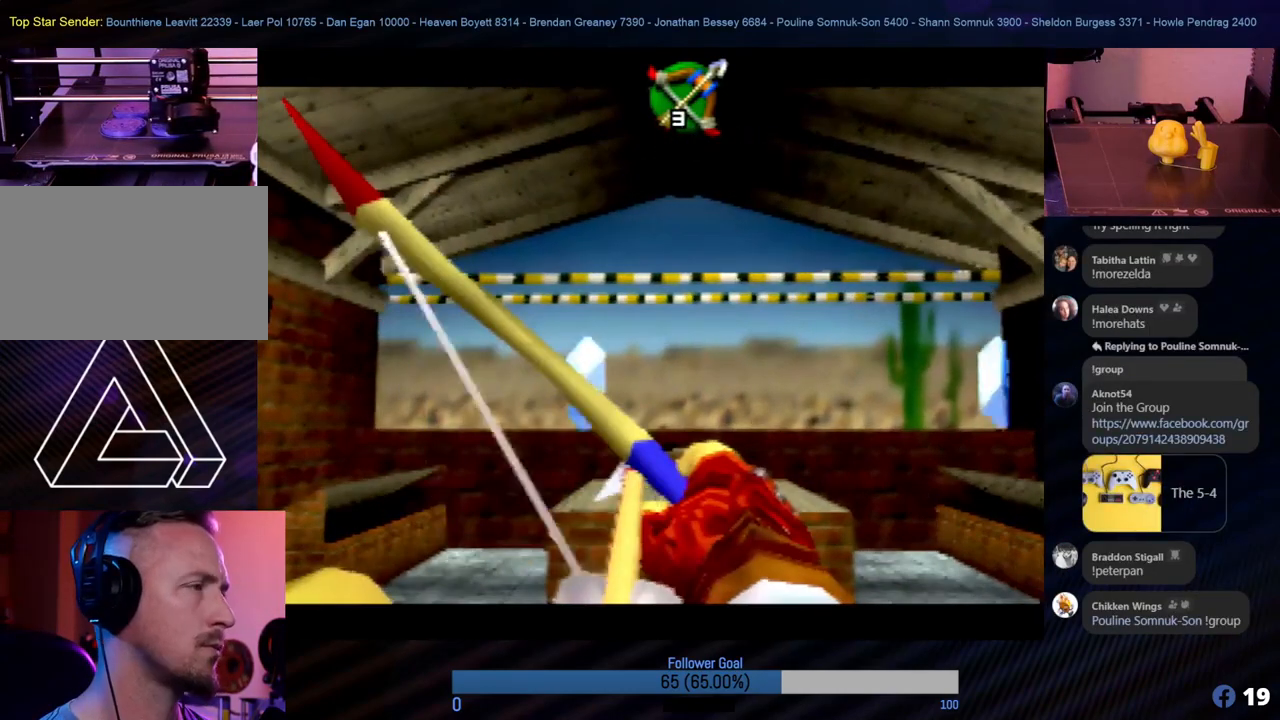
{"buttons": ["B"], "left_stick": "center", "events": [[169, "B", "up"], [253, "B", "down"], [371, "B", "up"], [388, "B", "down"], [438, "B", "up"], [489, "B", "down"]]}
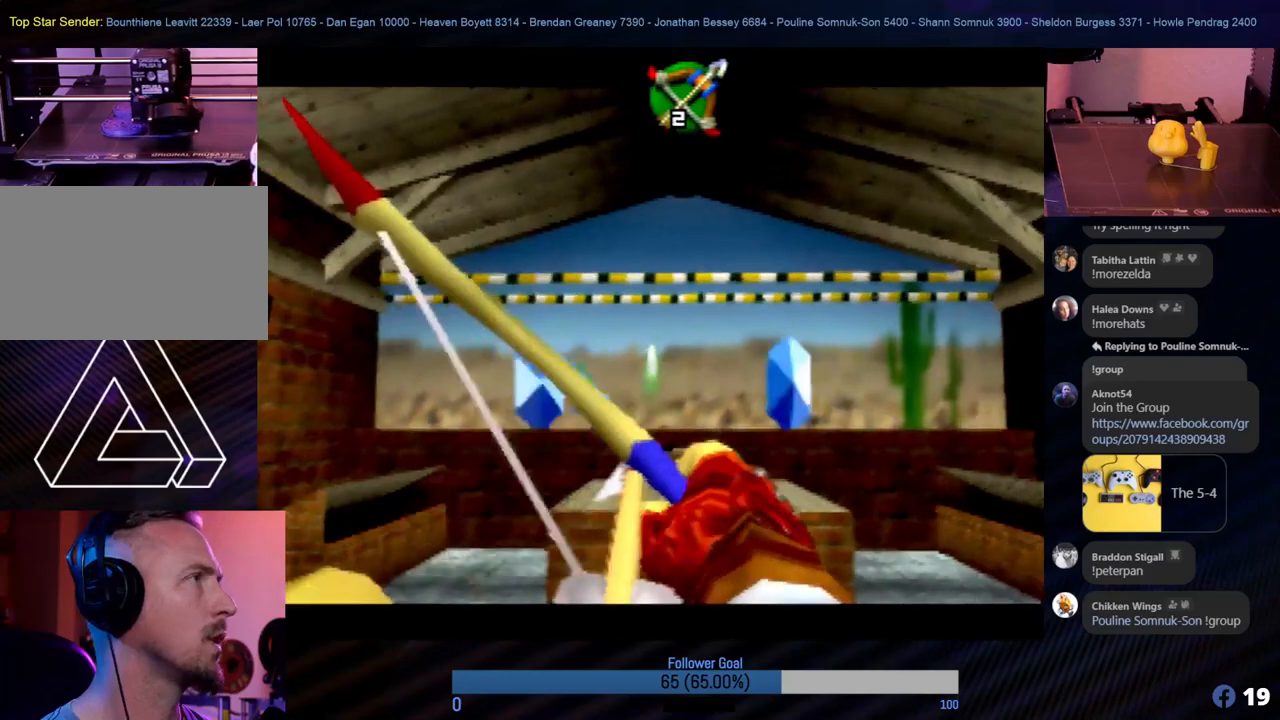
{"buttons": [], "left_stick": "center", "events": [[101, "B", "up"], [168, "B", "down"], [219, "B", "up"], [270, "B", "down"], [354, "B", "up"]]}
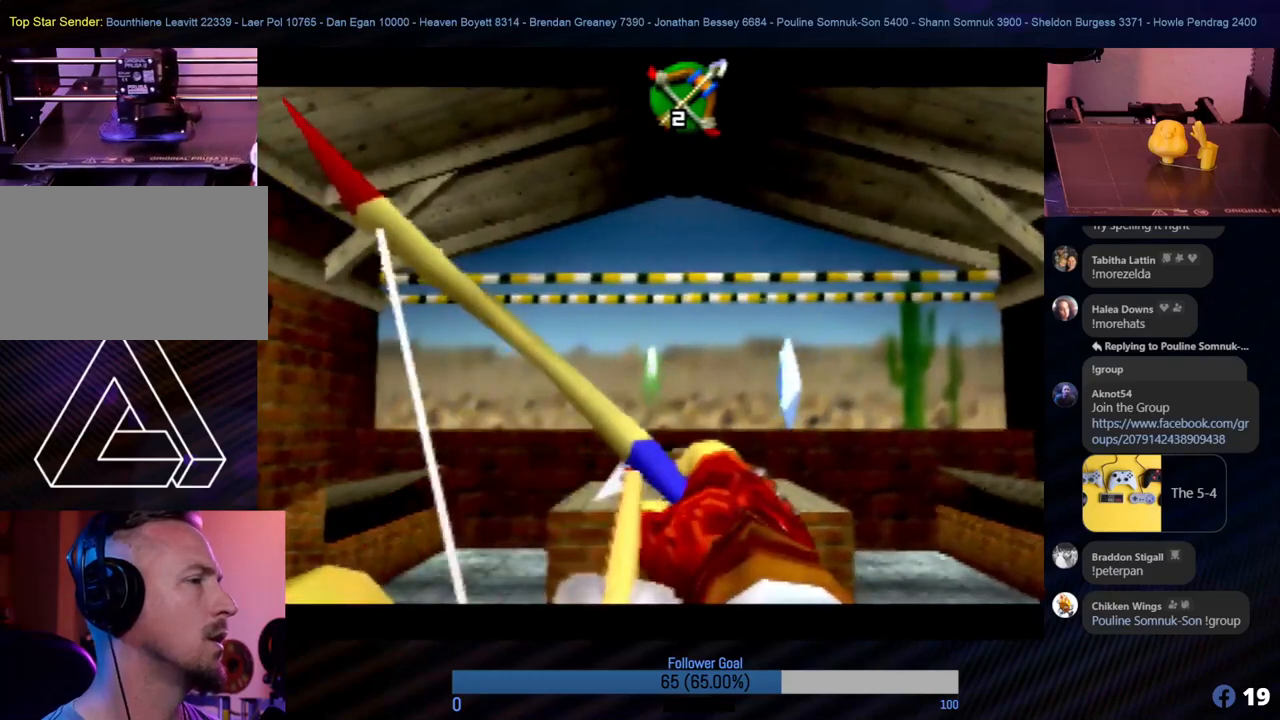
{"buttons": [], "left_stick": "center", "events": []}
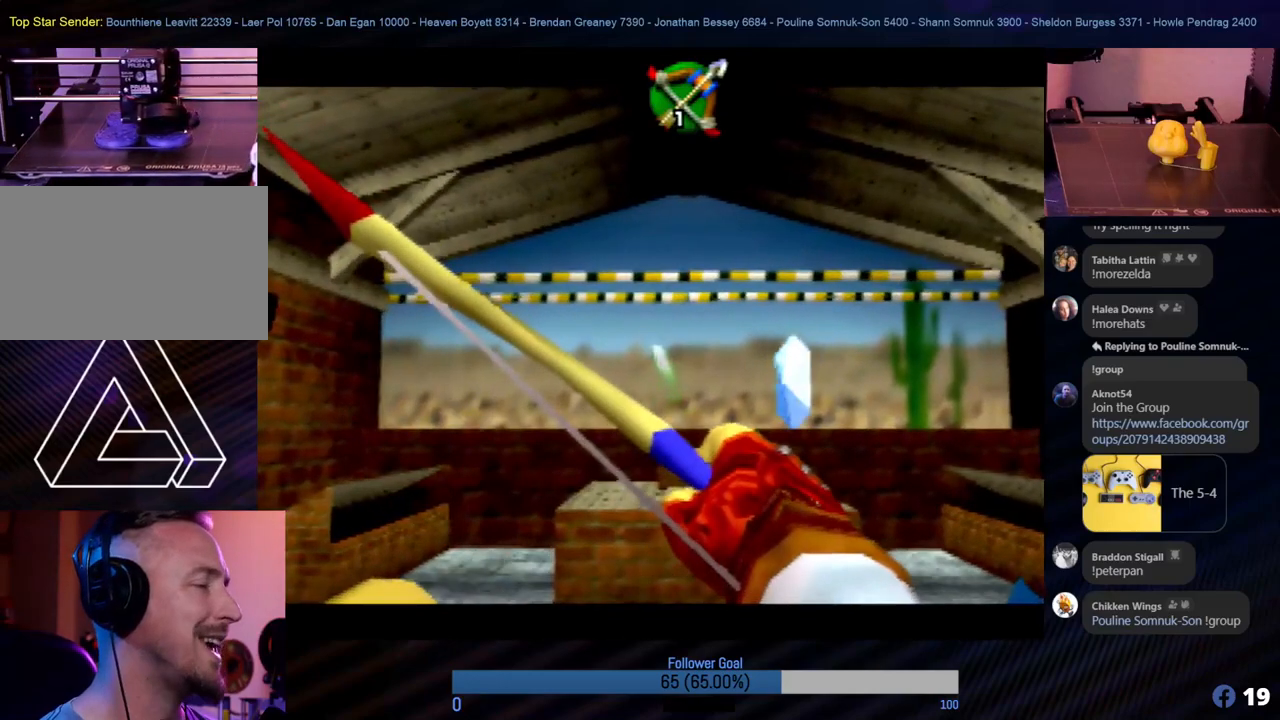
{"buttons": [], "left_stick": "center", "events": [[17, "B", "down"], [118, "B", "up"]]}
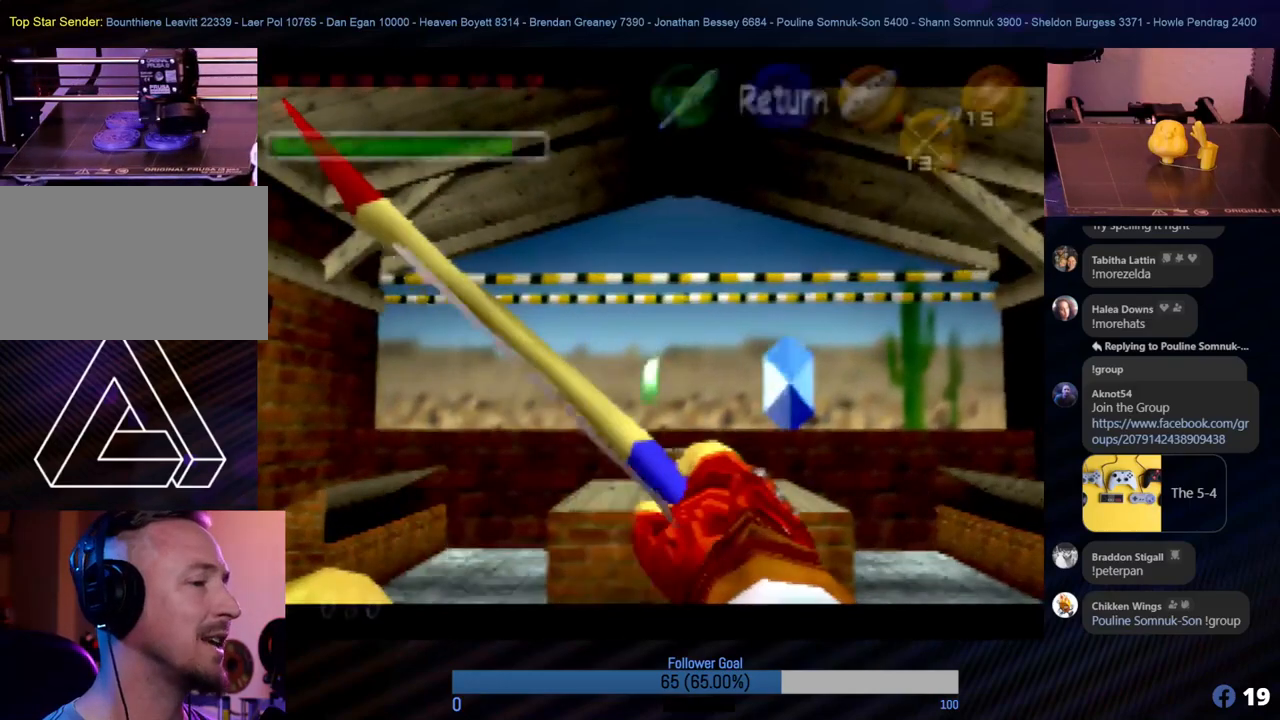
{"buttons": [], "left_stick": "center", "events": [[286, "B", "down"], [370, "B", "up"]]}